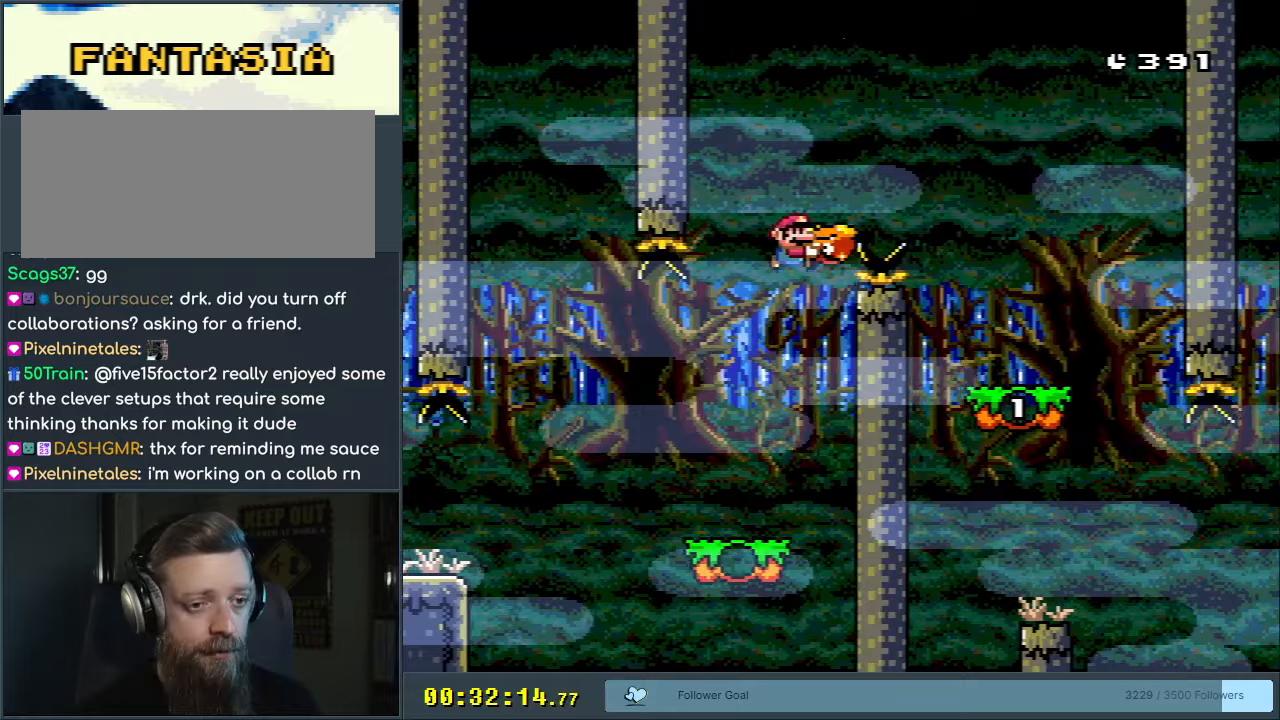
Gameplay with a controller (Nintendo layout); each line is a JSON object with the inputs held at the frame after it. "events" lists button and stick changes between this image and that frame as [ms after this image, input, new state], when the widget could be followed in between. Not read: L3 R3.
{"buttons": ["B", "Y", "DPAD_LEFT"], "events": [[250, "DPAD_RIGHT", "up"], [367, "DPAD_LEFT", "down"]]}
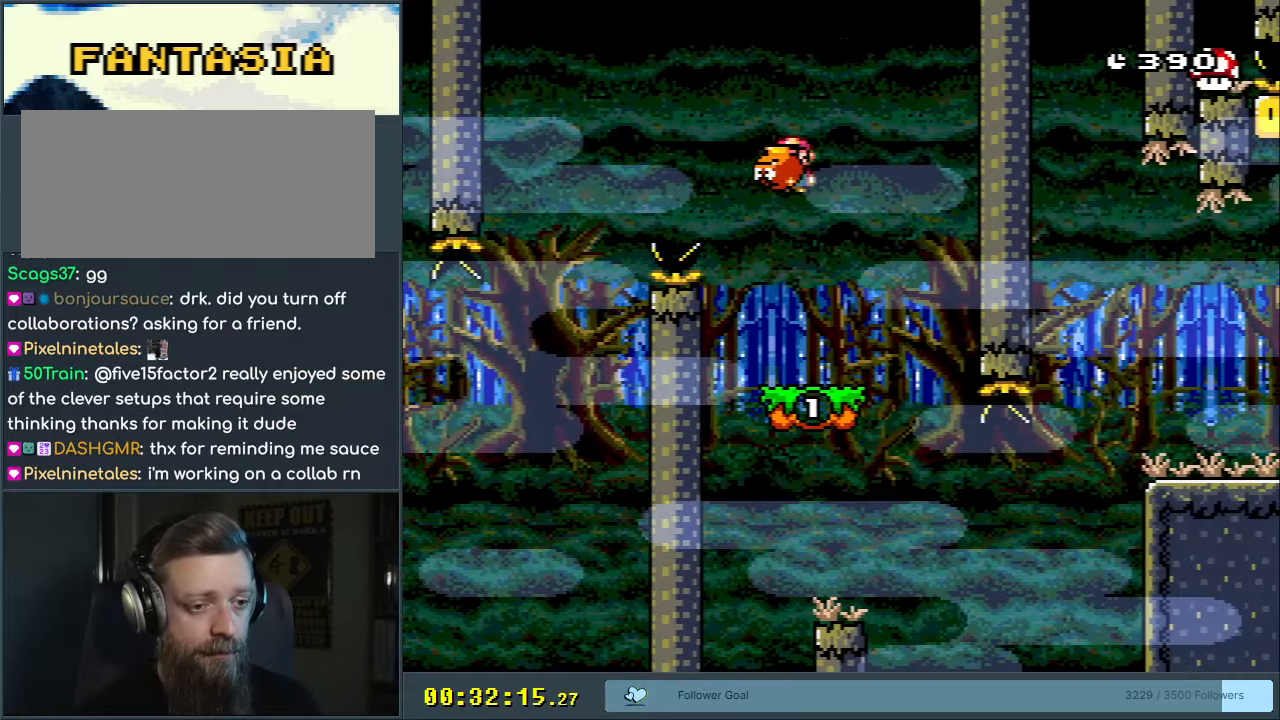
{"buttons": ["Y"], "events": [[17, "DPAD_LEFT", "up"], [133, "B", "up"], [150, "DPAD_RIGHT", "down"], [250, "DPAD_RIGHT", "up"], [333, "B", "down"], [333, "DPAD_LEFT", "down"], [383, "B", "up"], [483, "DPAD_LEFT", "up"]]}
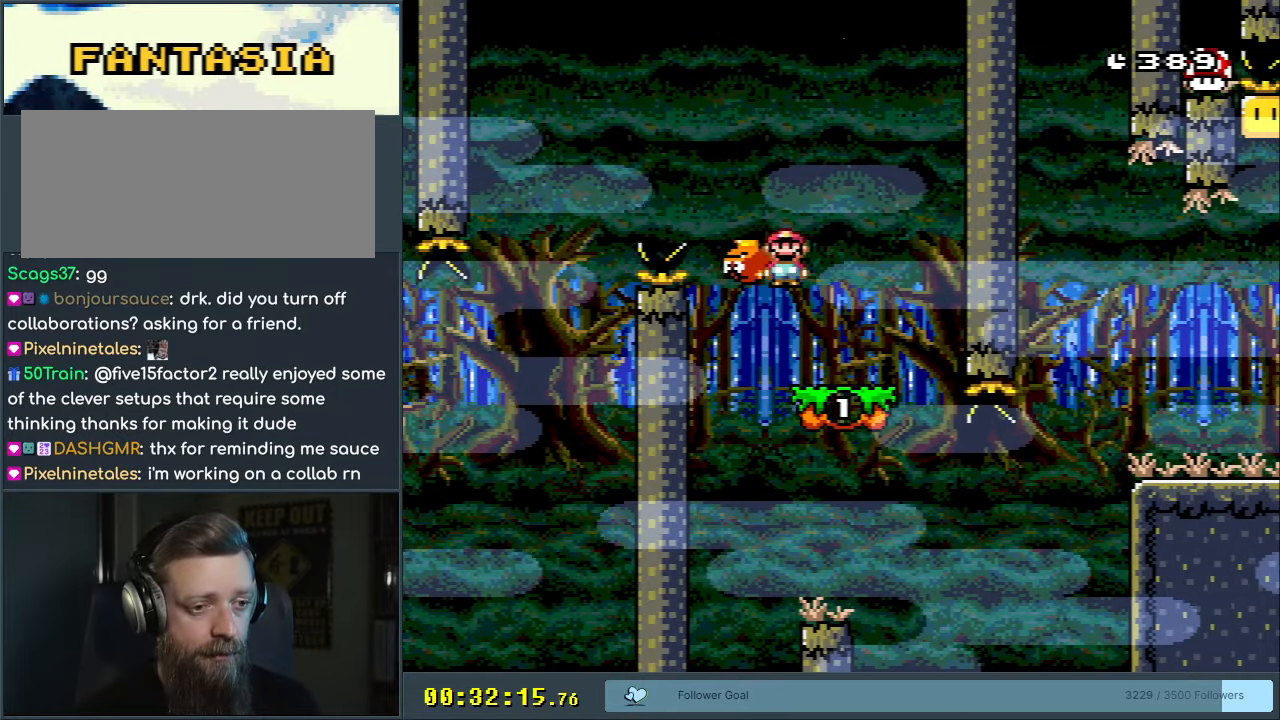
{"buttons": ["Y"], "events": [[83, "DPAD_RIGHT", "down"], [217, "DPAD_RIGHT", "up"]]}
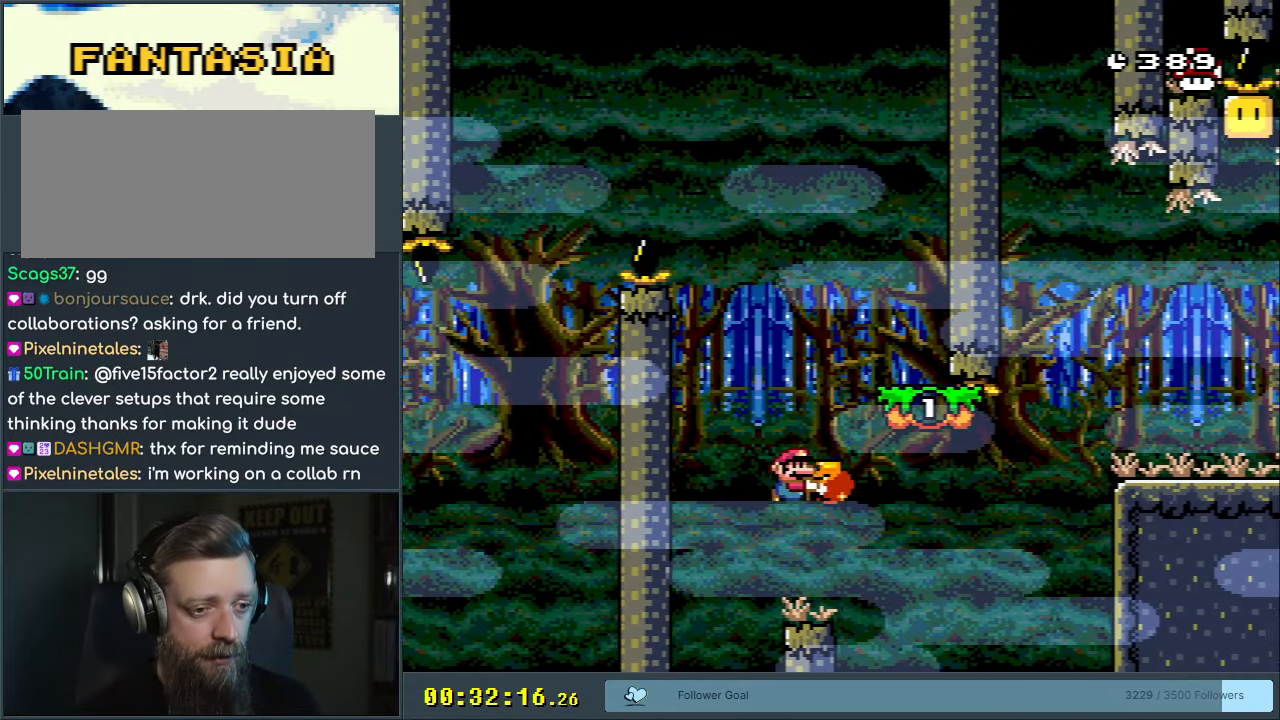
{"buttons": ["B", "Y", "DPAD_RIGHT"], "events": [[83, "DPAD_RIGHT", "down"], [133, "B", "down"], [217, "B", "up"], [317, "B", "down"]]}
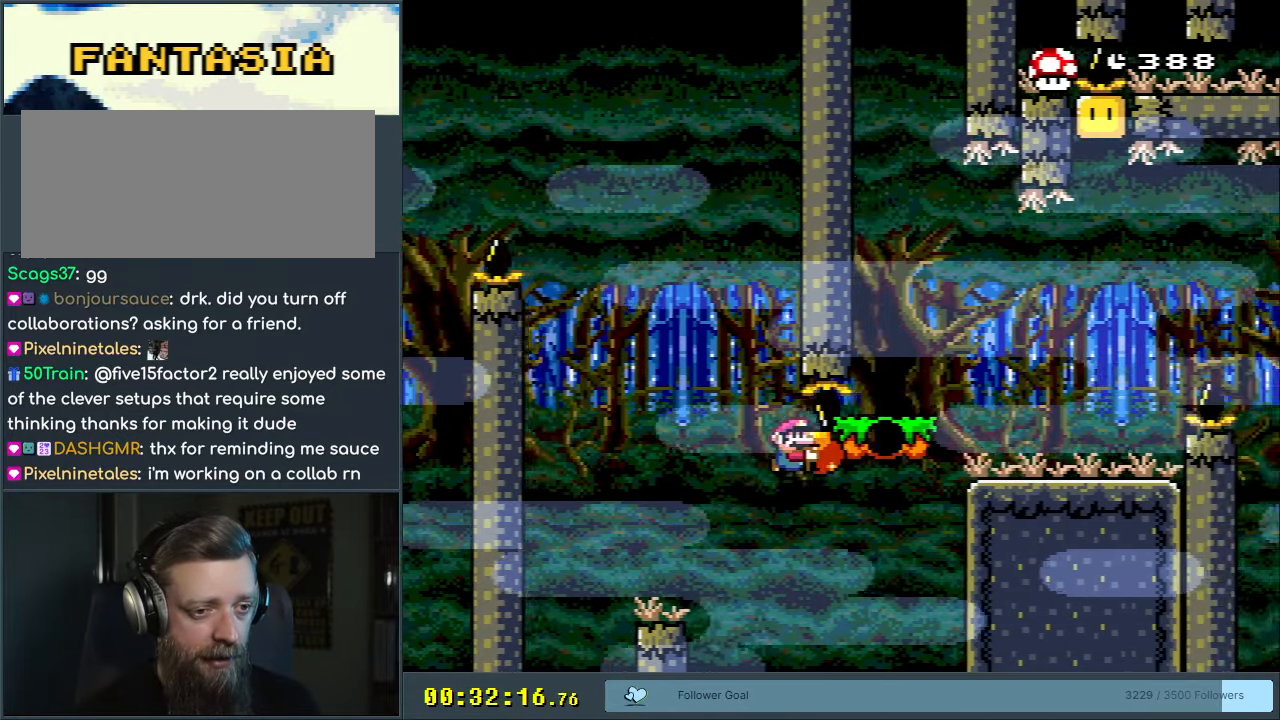
{"buttons": [], "events": [[83, "B", "up"], [83, "DPAD_RIGHT", "up"], [183, "DPAD_LEFT", "down"], [233, "DPAD_LEFT", "up"], [350, "Y", "up"]]}
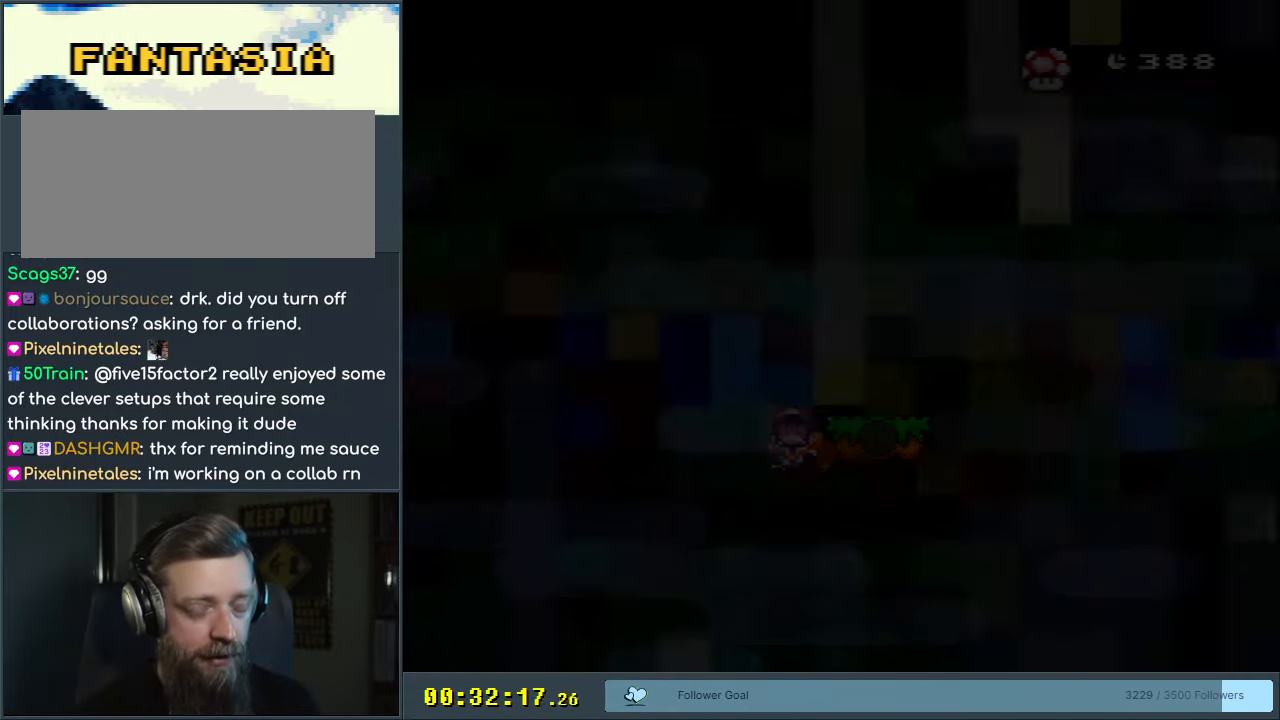
{"buttons": ["B", "Y"], "events": [[17, "A", "down"], [133, "A", "up"], [300, "Y", "down"], [383, "B", "down"]]}
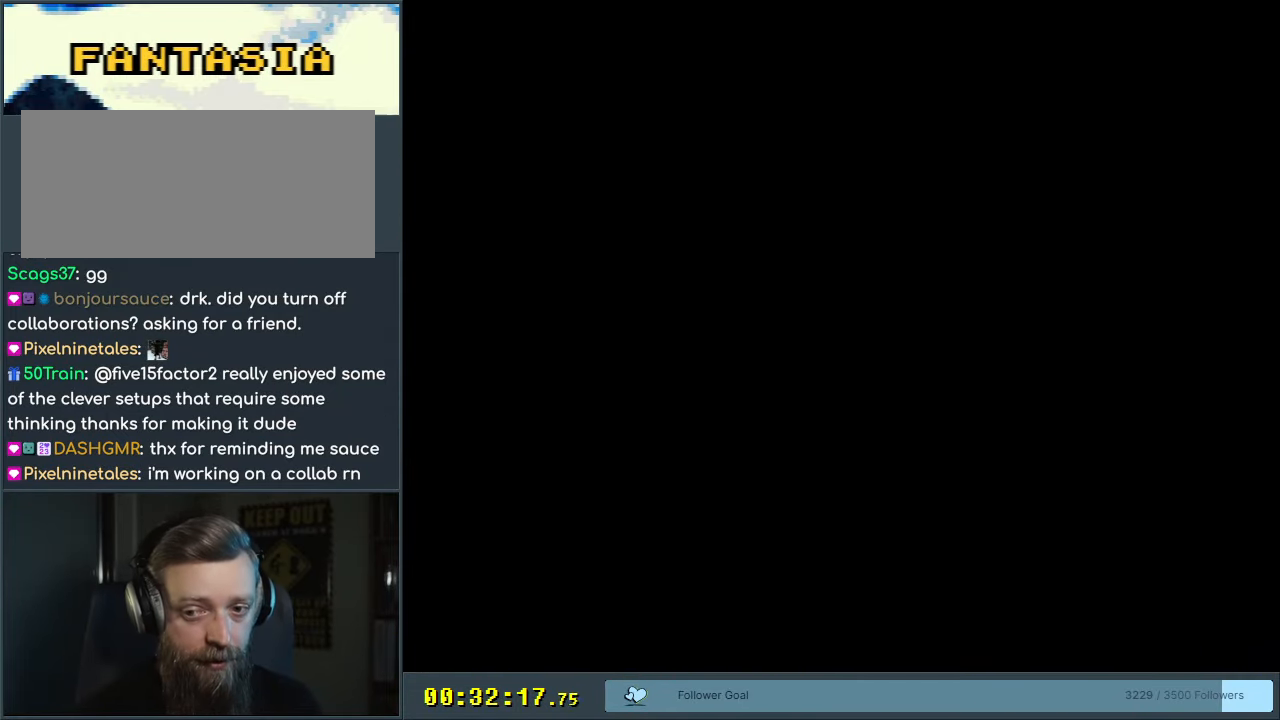
{"buttons": ["Y"], "events": [[233, "B", "up"], [233, "Y", "up"], [417, "Y", "down"]]}
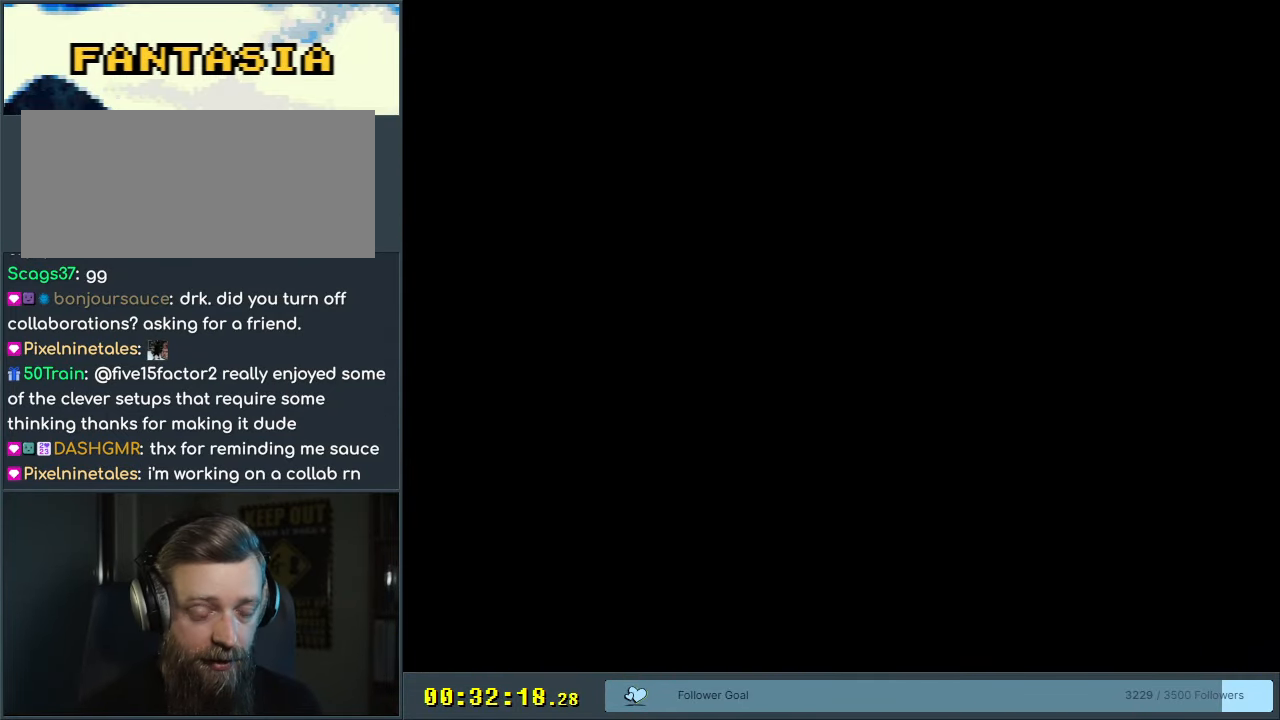
{"buttons": ["Y"], "events": []}
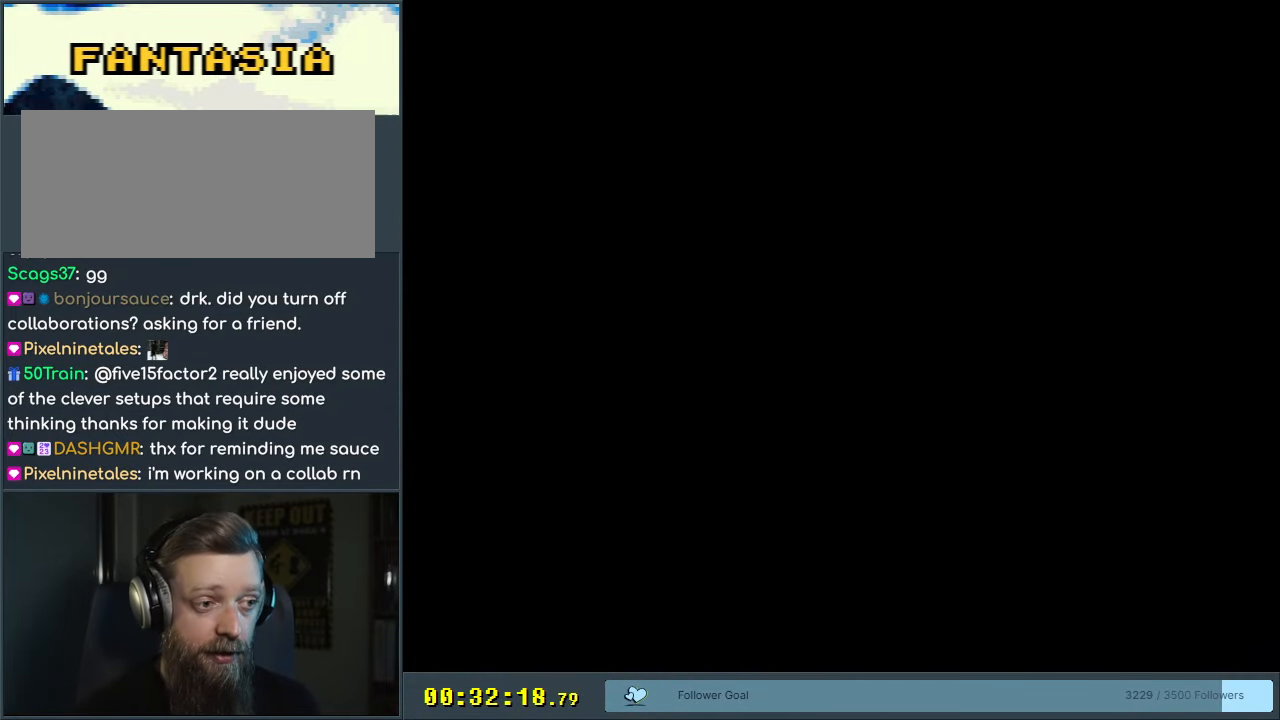
{"buttons": ["Y"], "events": []}
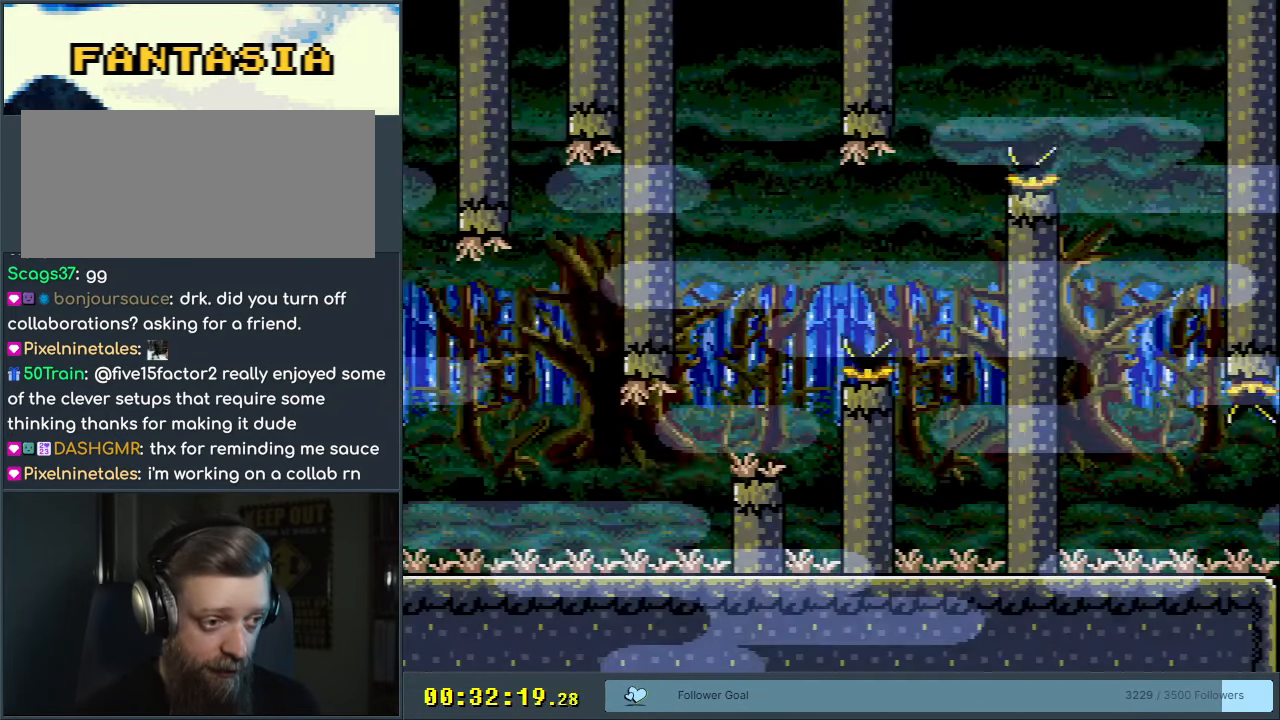
{"buttons": ["B", "Y"], "events": [[183, "DPAD_RIGHT", "down"], [283, "B", "down"], [433, "DPAD_RIGHT", "up"]]}
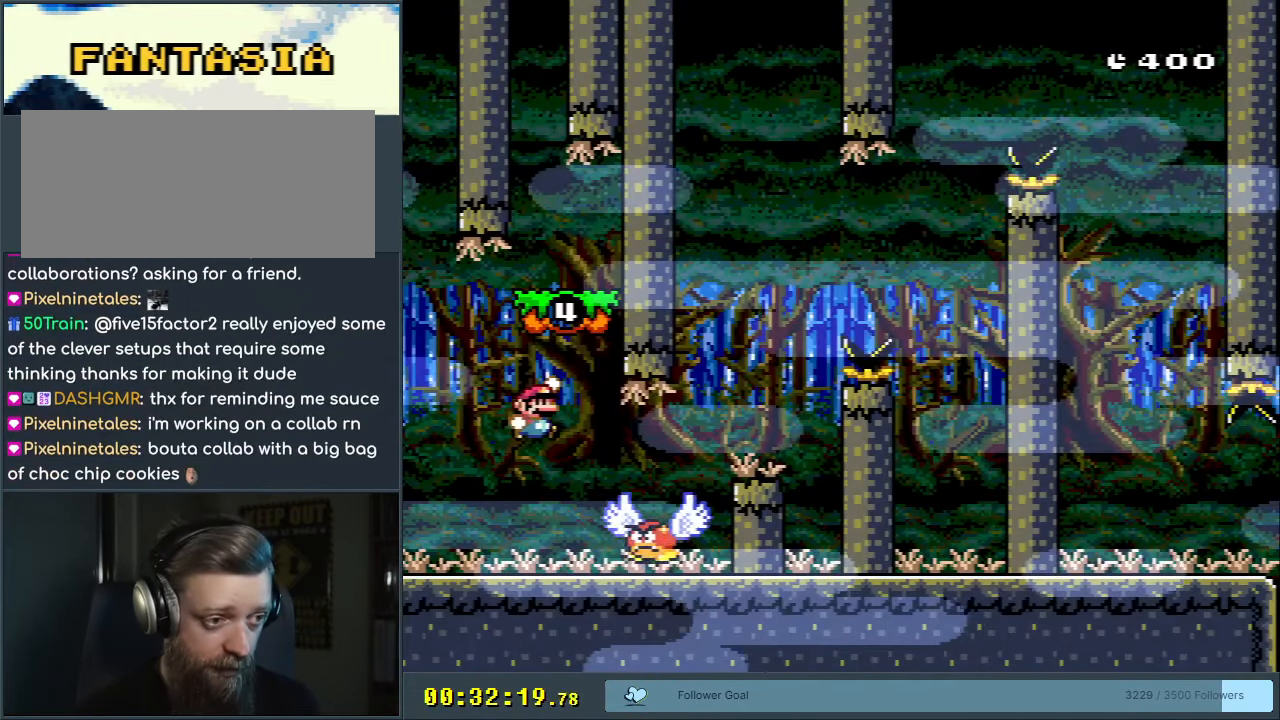
{"buttons": ["B", "Y", "DPAD_RIGHT"], "events": [[67, "DPAD_LEFT", "down"], [217, "DPAD_LEFT", "up"], [417, "DPAD_RIGHT", "down"]]}
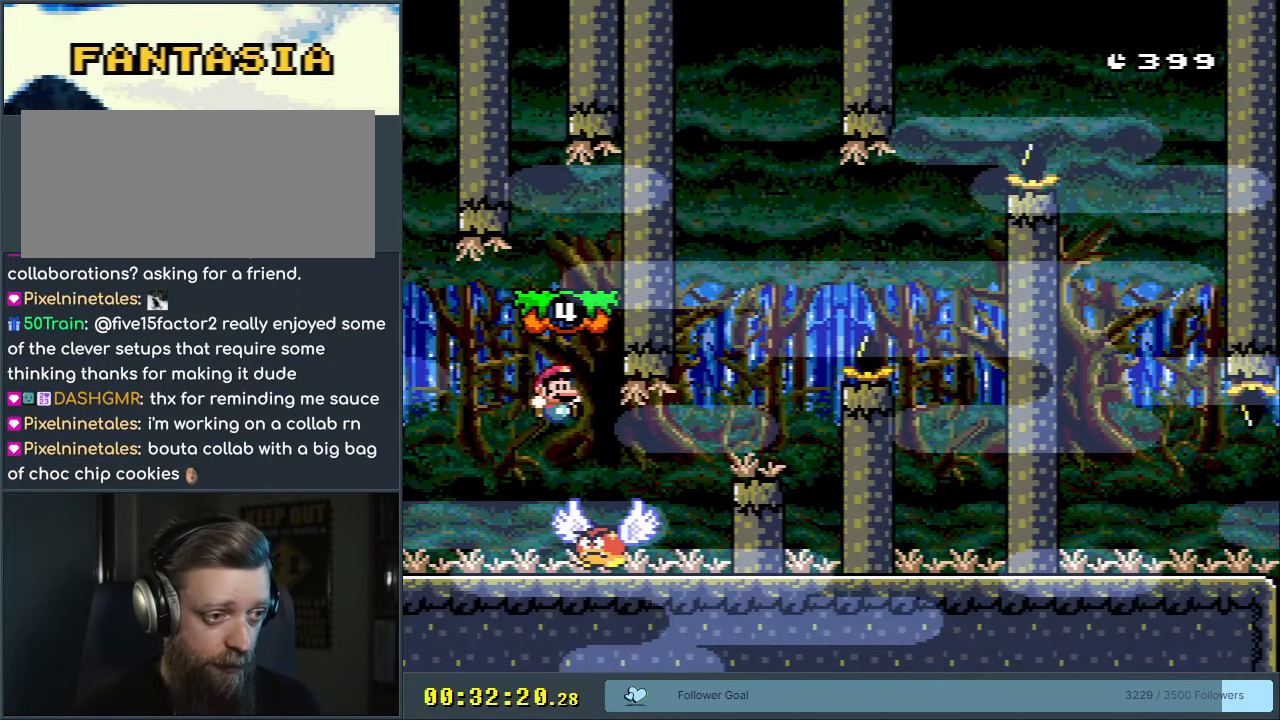
{"buttons": ["Y", "DPAD_LEFT"], "events": [[17, "DPAD_RIGHT", "up"], [317, "DPAD_LEFT", "down"], [450, "B", "up"]]}
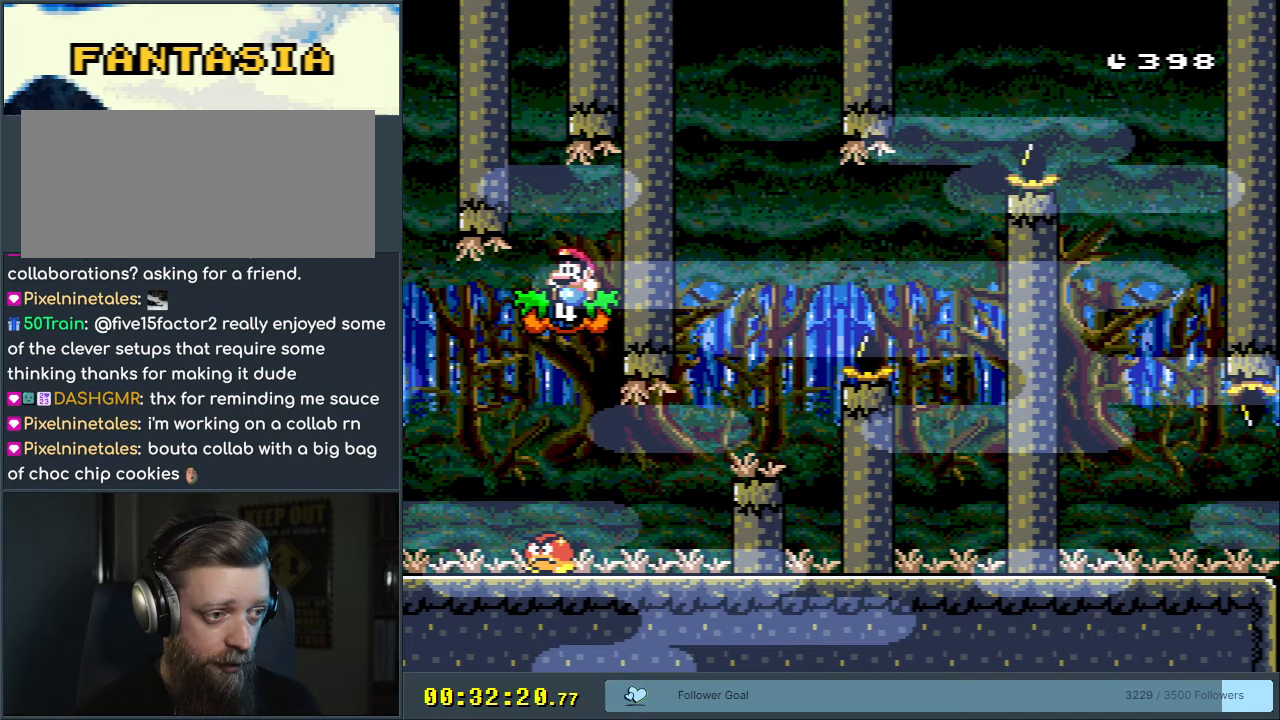
{"buttons": ["Y", "DPAD_LEFT"], "events": [[200, "DPAD_LEFT", "up"], [267, "DPAD_RIGHT", "down"], [400, "DPAD_RIGHT", "up"], [417, "DPAD_LEFT", "down"]]}
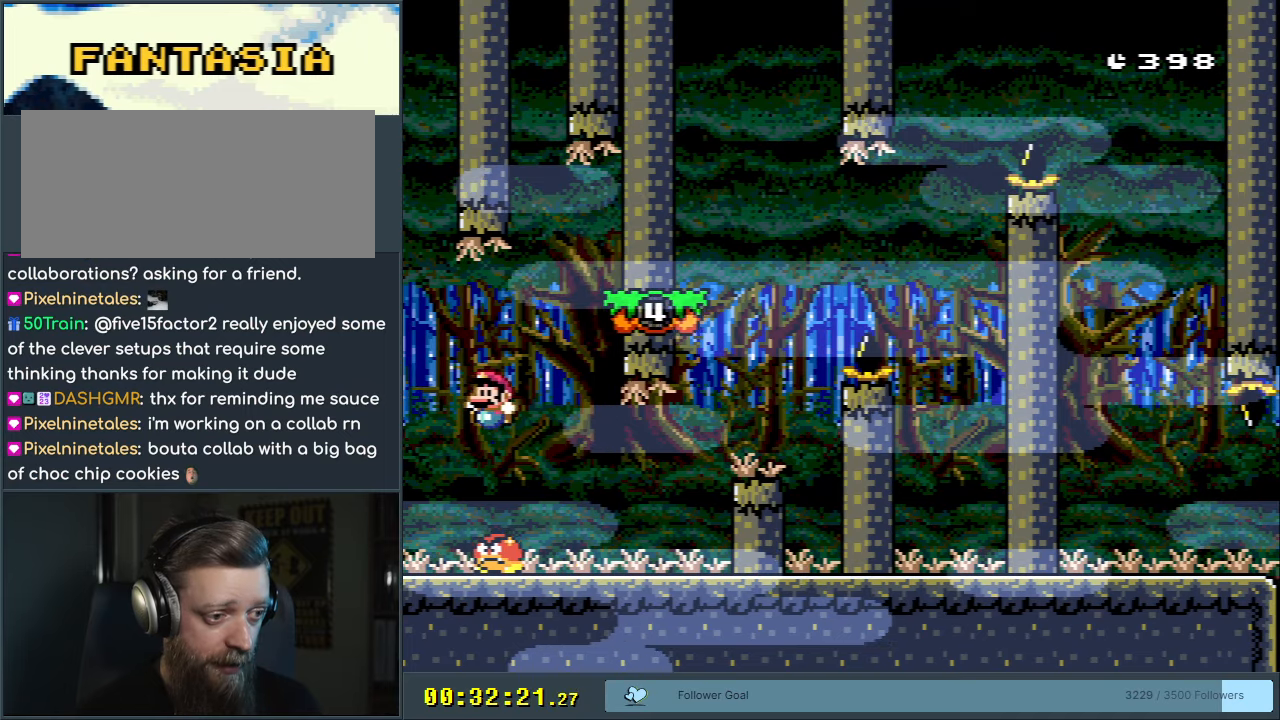
{"buttons": ["Y", "DPAD_RIGHT"], "events": [[117, "DPAD_LEFT", "up"], [167, "DPAD_RIGHT", "down"]]}
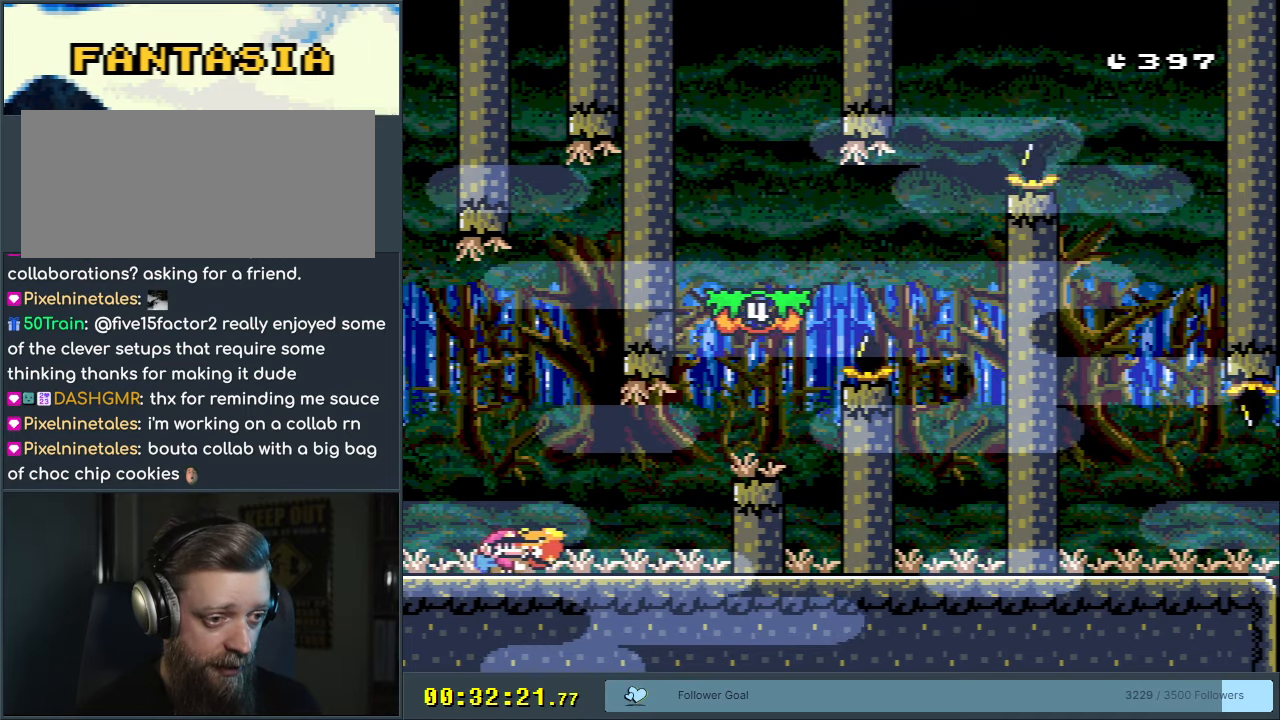
{"buttons": ["Y", "DPAD_LEFT"], "events": [[50, "B", "down"], [117, "B", "up"], [267, "B", "down"], [367, "B", "up"], [433, "DPAD_RIGHT", "up"], [450, "DPAD_UP", "down"], [467, "DPAD_LEFT", "down"], [467, "DPAD_UP", "up"]]}
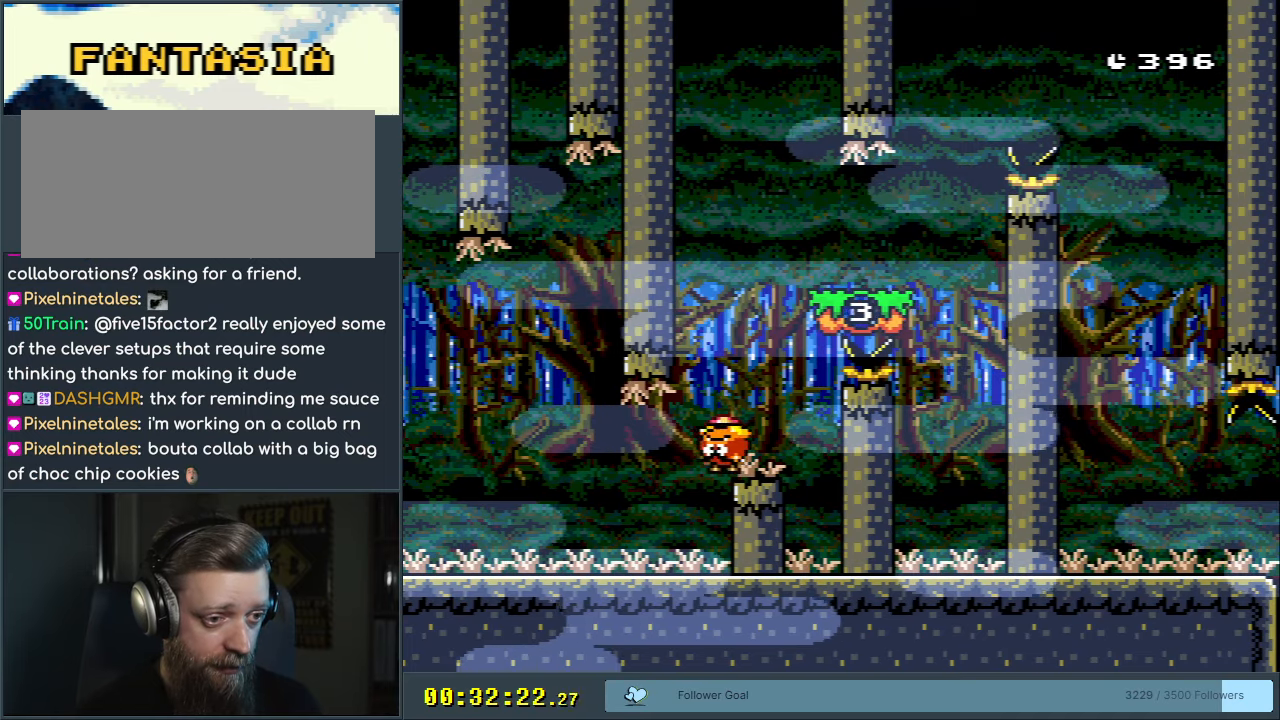
{"buttons": ["Y", "DPAD_LEFT"], "events": [[33, "DPAD_LEFT", "up"], [33, "DPAD_UP", "down"], [50, "B", "down"], [50, "DPAD_RIGHT", "down"], [50, "DPAD_UP", "up"], [400, "B", "up"], [450, "DPAD_UP", "down"], [467, "DPAD_RIGHT", "up"], [467, "DPAD_UP", "up"], [483, "DPAD_LEFT", "down"]]}
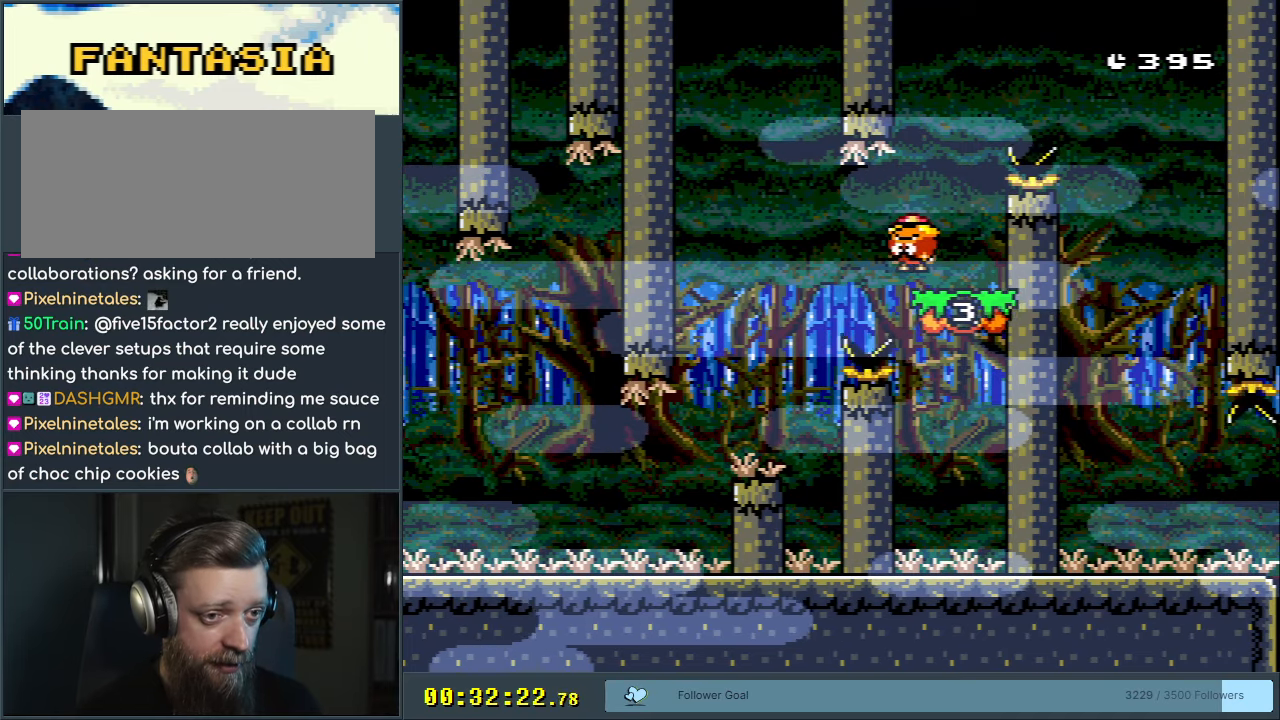
{"buttons": ["B", "Y", "DPAD_RIGHT"], "events": [[83, "DPAD_UP", "down"], [117, "B", "down"], [117, "DPAD_LEFT", "up"], [133, "DPAD_RIGHT", "down"], [133, "DPAD_UP", "up"]]}
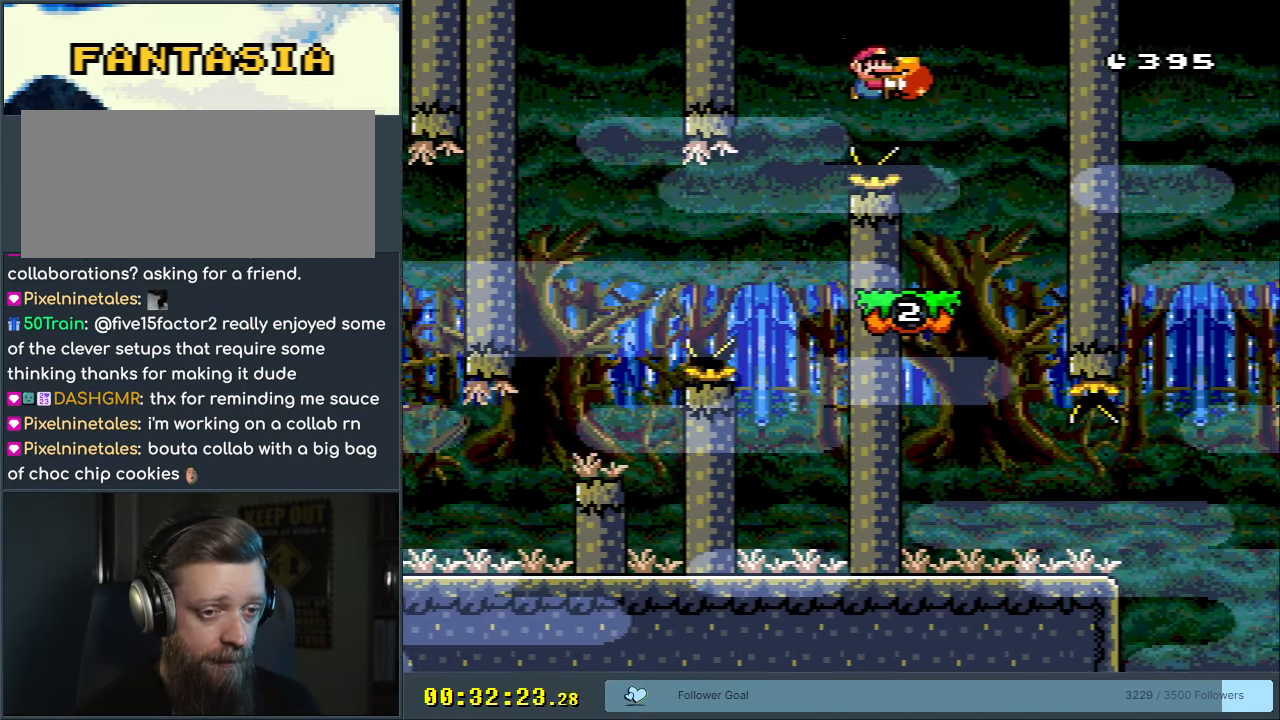
{"buttons": ["B", "Y", "DPAD_RIGHT"], "events": [[17, "DPAD_RIGHT", "up"], [50, "B", "up"], [117, "DPAD_LEFT", "down"], [150, "B", "down"], [417, "DPAD_LEFT", "up"], [483, "DPAD_RIGHT", "down"]]}
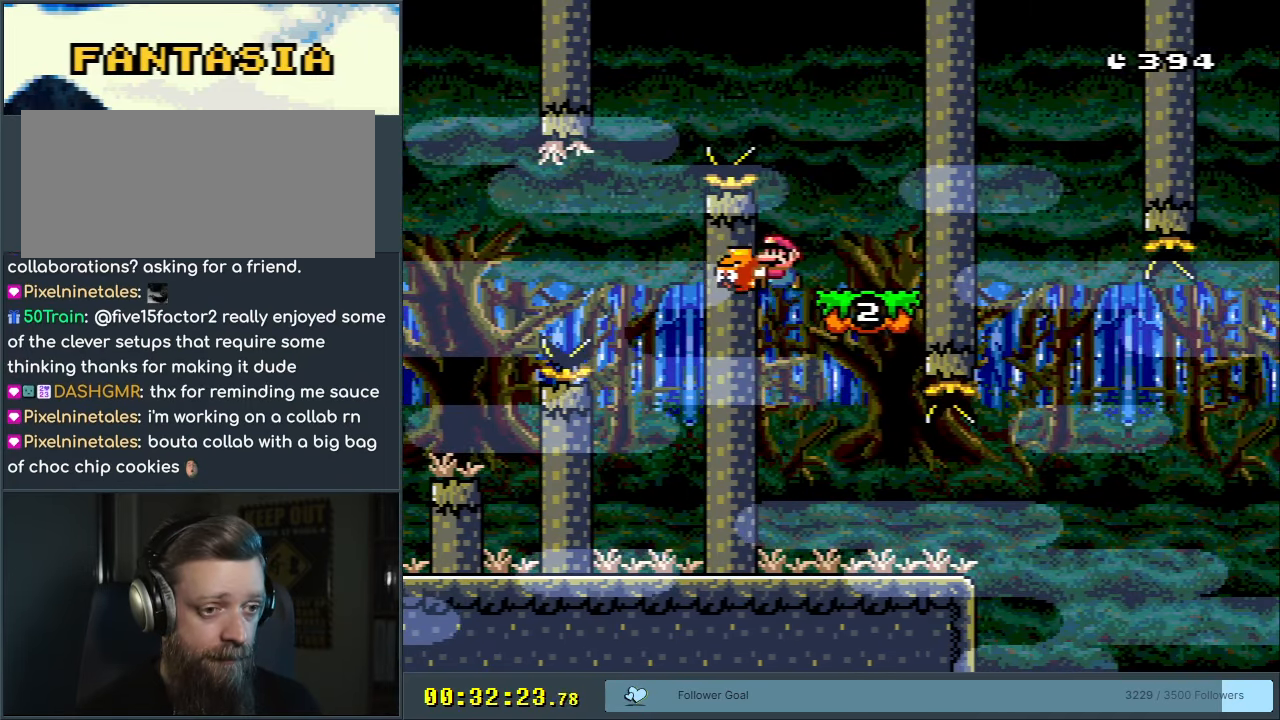
{"buttons": ["Y"], "events": [[33, "B", "up"], [267, "DPAD_RIGHT", "up"]]}
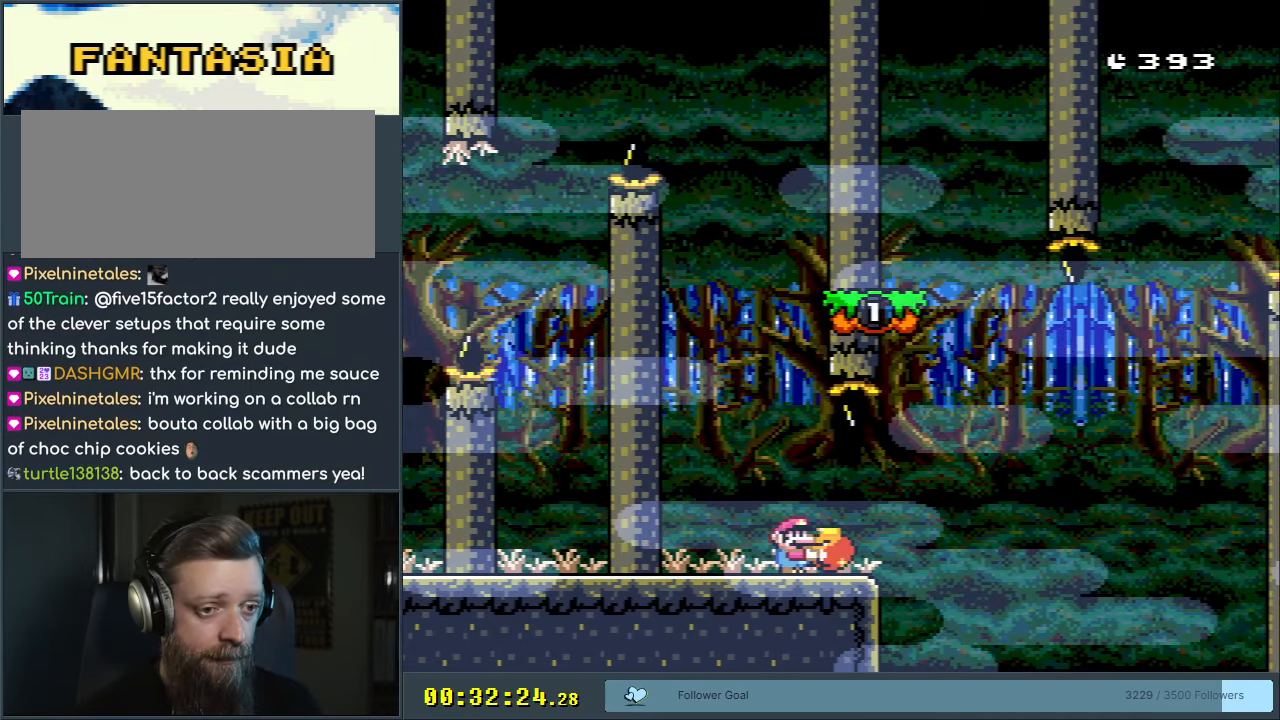
{"buttons": ["B", "Y", "DPAD_RIGHT"], "events": [[267, "DPAD_RIGHT", "down"], [383, "B", "down"]]}
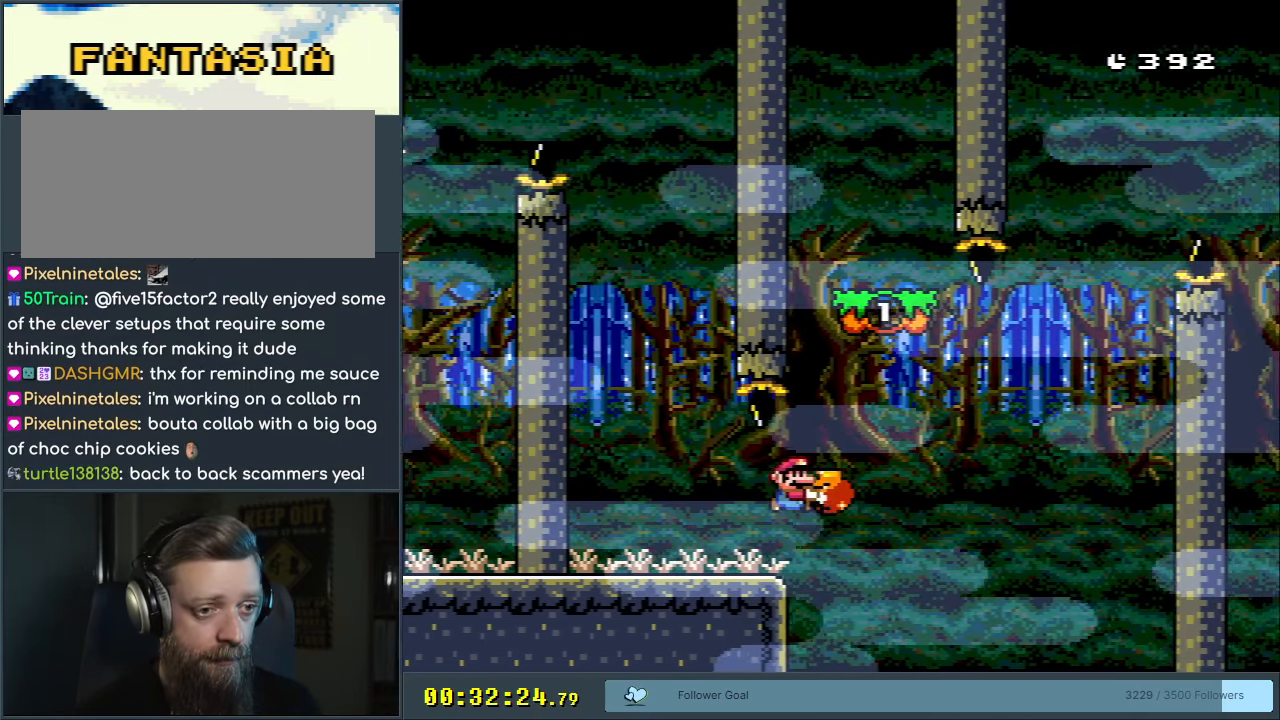
{"buttons": ["B", "Y"], "events": [[117, "DPAD_RIGHT", "up"], [400, "DPAD_LEFT", "down"], [483, "DPAD_LEFT", "up"]]}
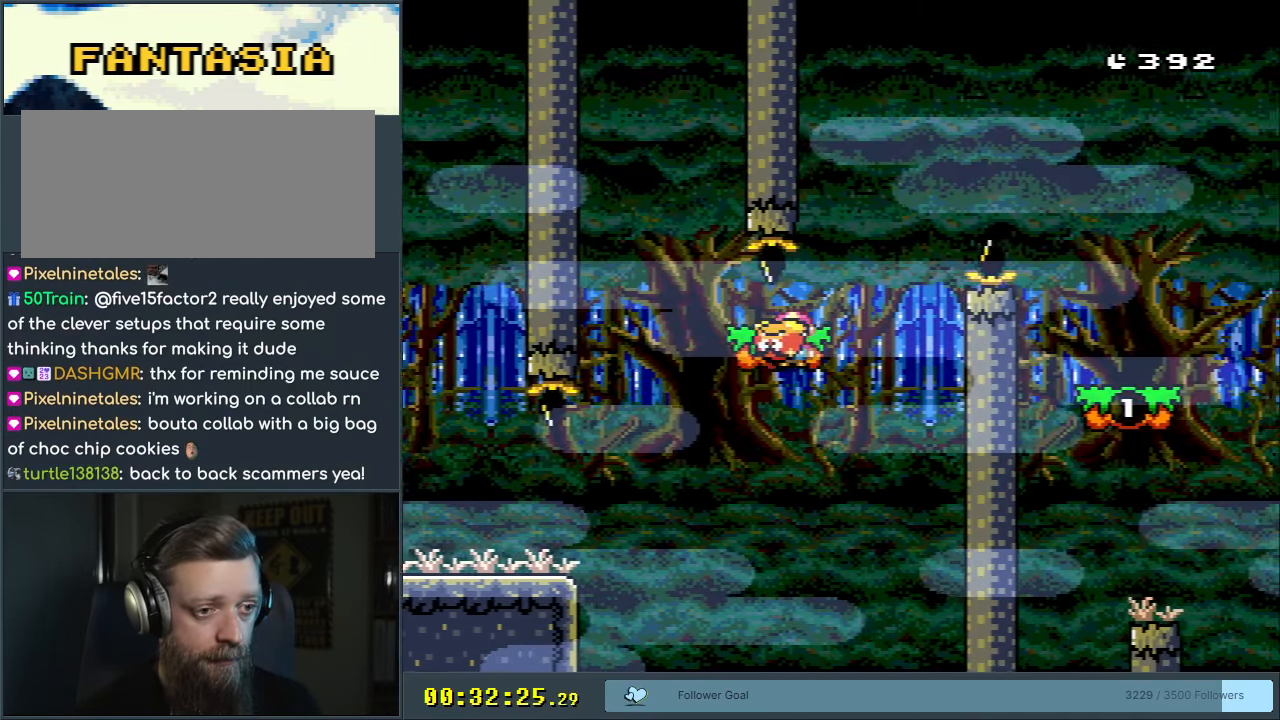
{"buttons": ["B", "Y"], "events": [[50, "DPAD_RIGHT", "down"], [100, "B", "up"], [183, "B", "down"], [217, "DPAD_RIGHT", "up"], [317, "DPAD_RIGHT", "down"], [450, "DPAD_RIGHT", "up"]]}
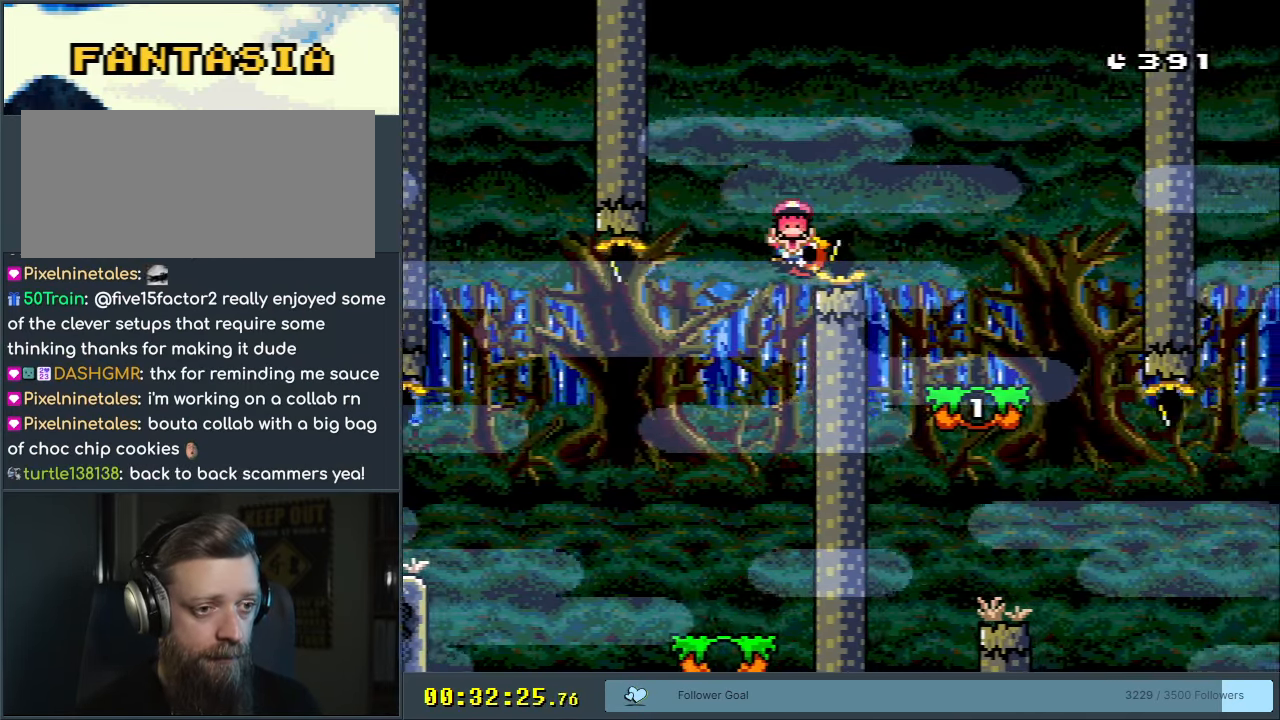
{"buttons": [], "events": [[133, "DPAD_RIGHT", "down"], [167, "DPAD_RIGHT", "up"], [367, "A", "down"], [367, "X", "down"], [383, "Y", "up"], [433, "B", "up"], [433, "X", "up"], [483, "A", "up"]]}
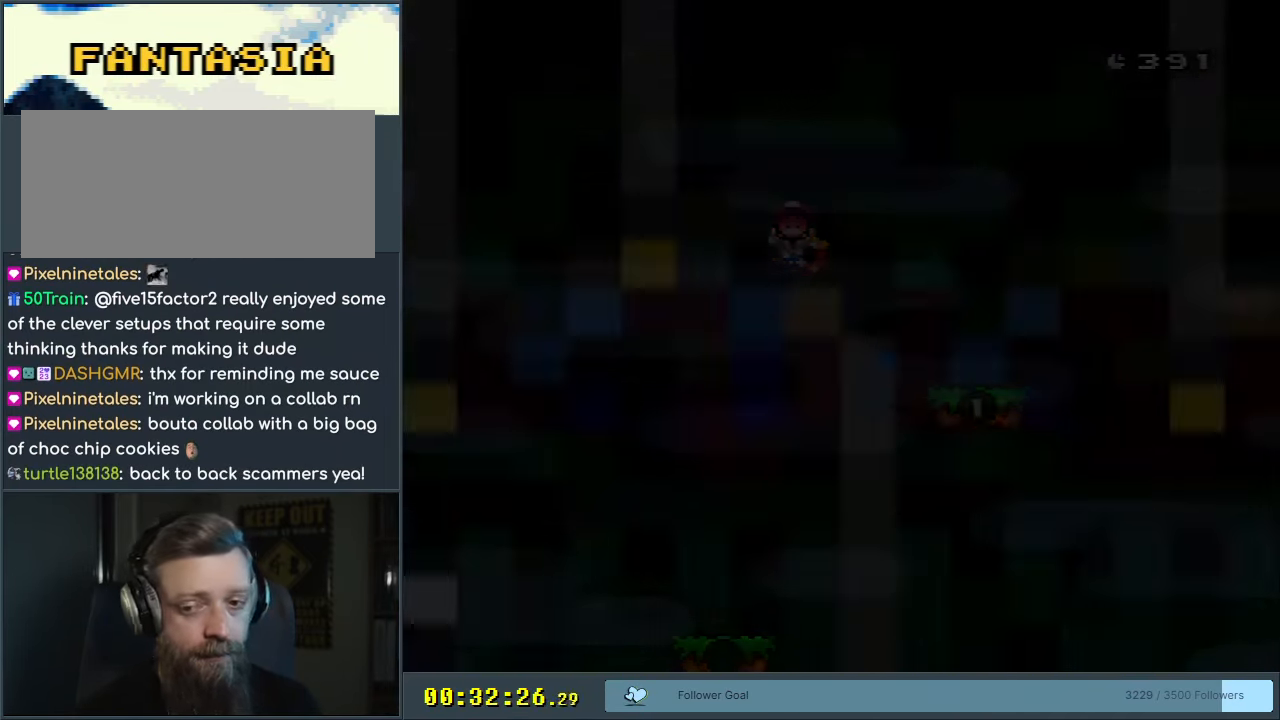
{"buttons": ["B", "Y", "DPAD_LEFT"], "events": [[133, "B", "down"], [133, "Y", "down"], [383, "DPAD_LEFT", "down"]]}
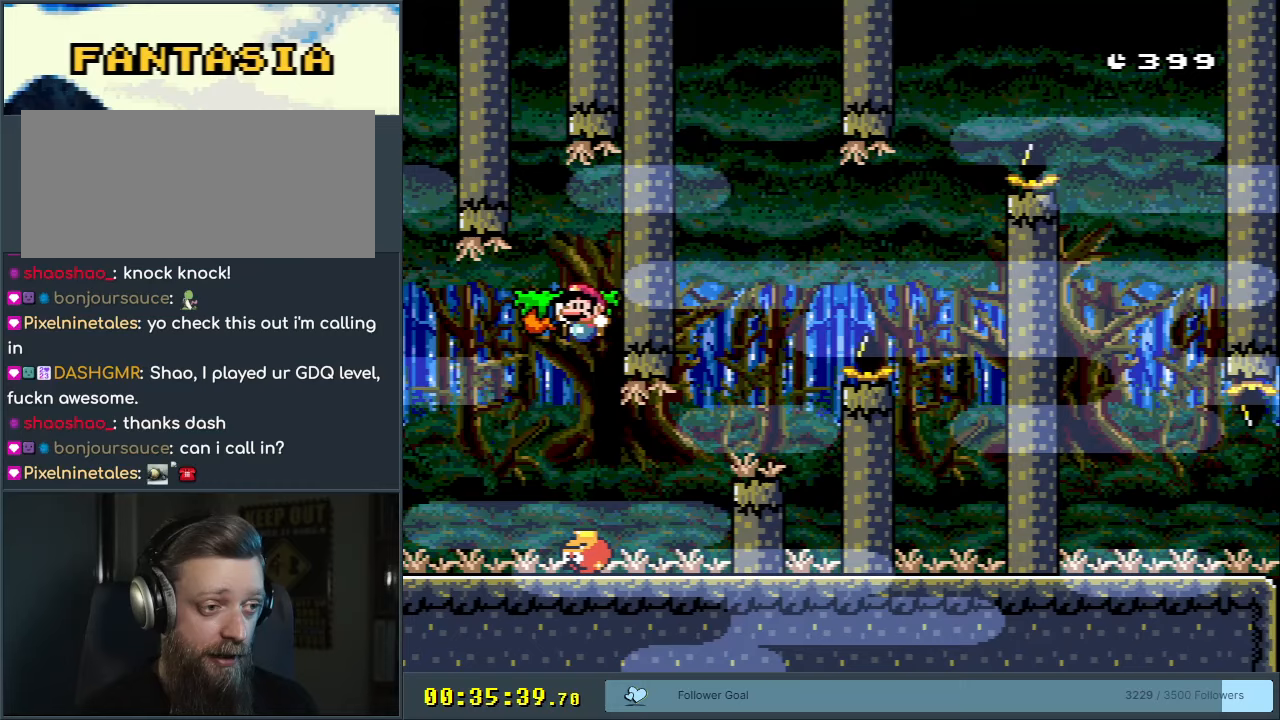
{"buttons": ["Y", "DPAD_RIGHT"], "events": [[33, "B", "up"], [217, "DPAD_LEFT", "up"], [317, "DPAD_RIGHT", "down"]]}
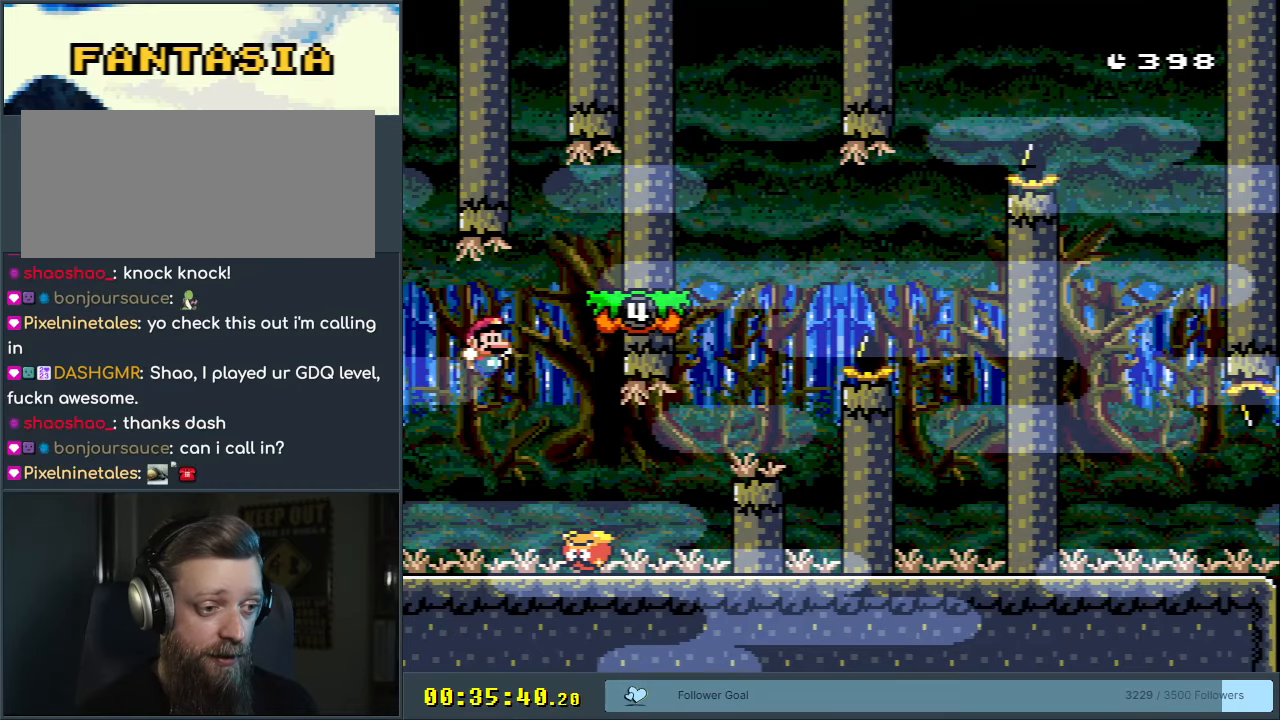
{"buttons": ["Y", "DPAD_RIGHT"], "events": [[367, "B", "down"], [450, "B", "up"]]}
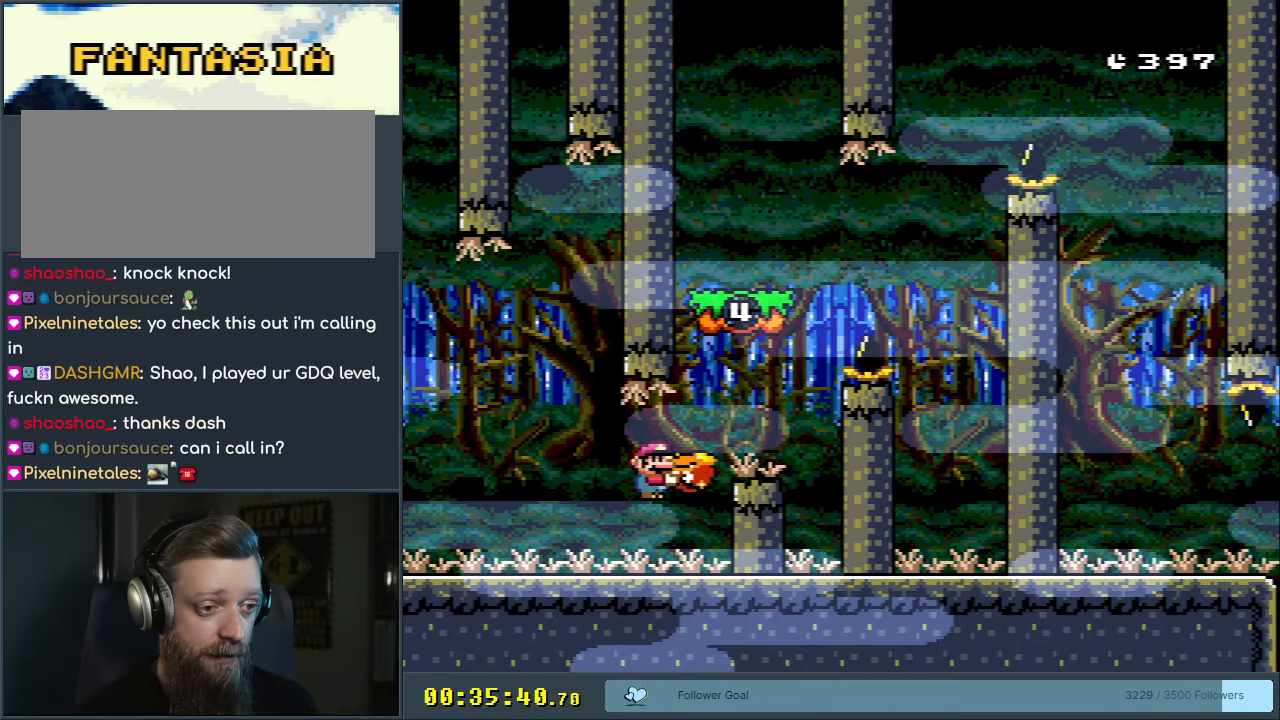
{"buttons": ["B", "Y", "DPAD_RIGHT"], "events": [[17, "DPAD_RIGHT", "up"], [100, "DPAD_LEFT", "down"], [183, "DPAD_LEFT", "up"], [200, "DPAD_LEFT", "down"], [217, "DPAD_LEFT", "up"], [250, "DPAD_RIGHT", "down"], [317, "B", "down"]]}
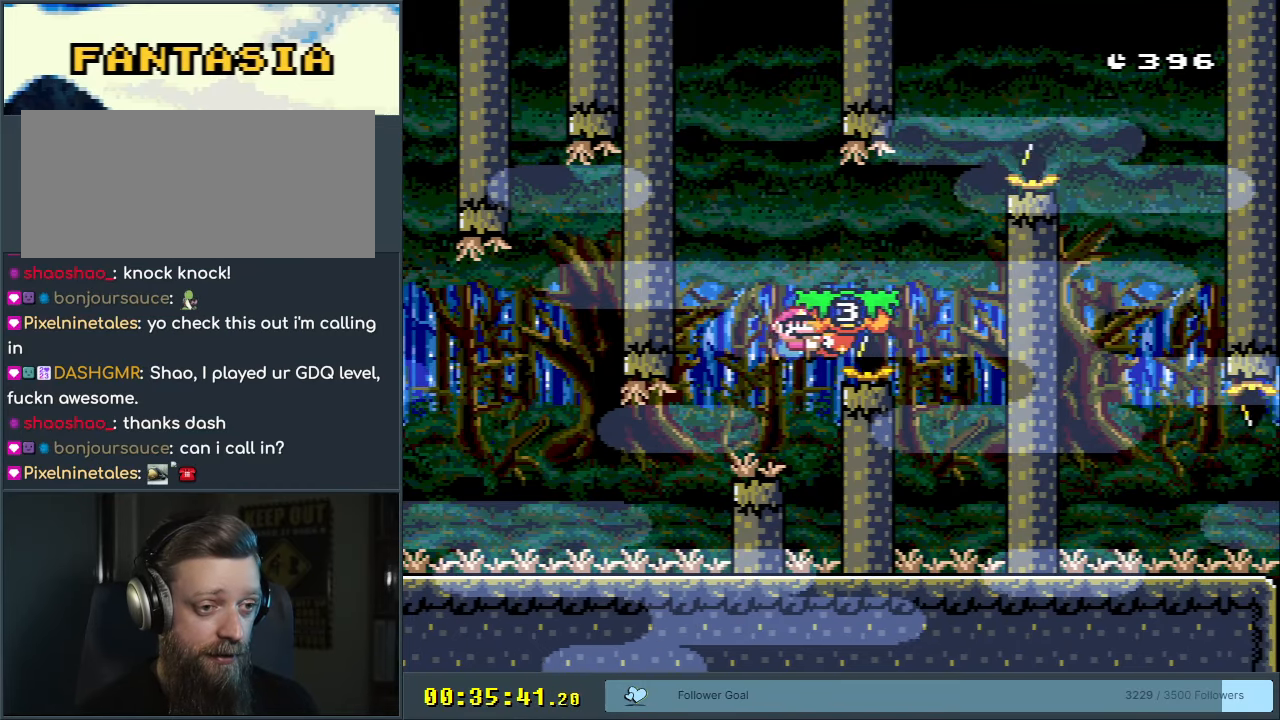
{"buttons": ["B", "Y", "DPAD_RIGHT"], "events": [[167, "B", "up"], [167, "DPAD_RIGHT", "up"], [167, "DPAD_UP", "down"], [217, "DPAD_LEFT", "down"], [217, "DPAD_UP", "up"], [300, "DPAD_LEFT", "up"], [300, "DPAD_UP", "down"], [333, "DPAD_RIGHT", "down"], [333, "DPAD_UP", "up"], [350, "B", "down"]]}
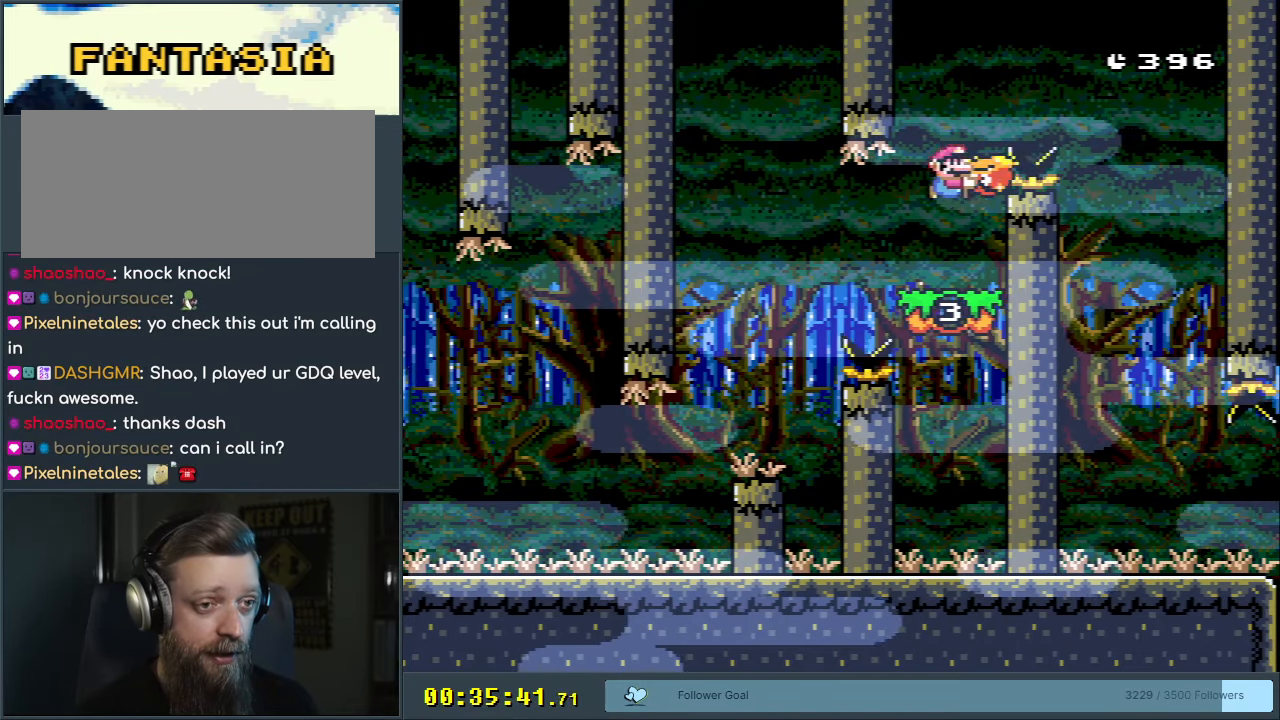
{"buttons": ["B", "Y", "DPAD_LEFT"], "events": [[250, "B", "up"], [300, "DPAD_RIGHT", "up"], [350, "B", "down"], [417, "DPAD_LEFT", "down"]]}
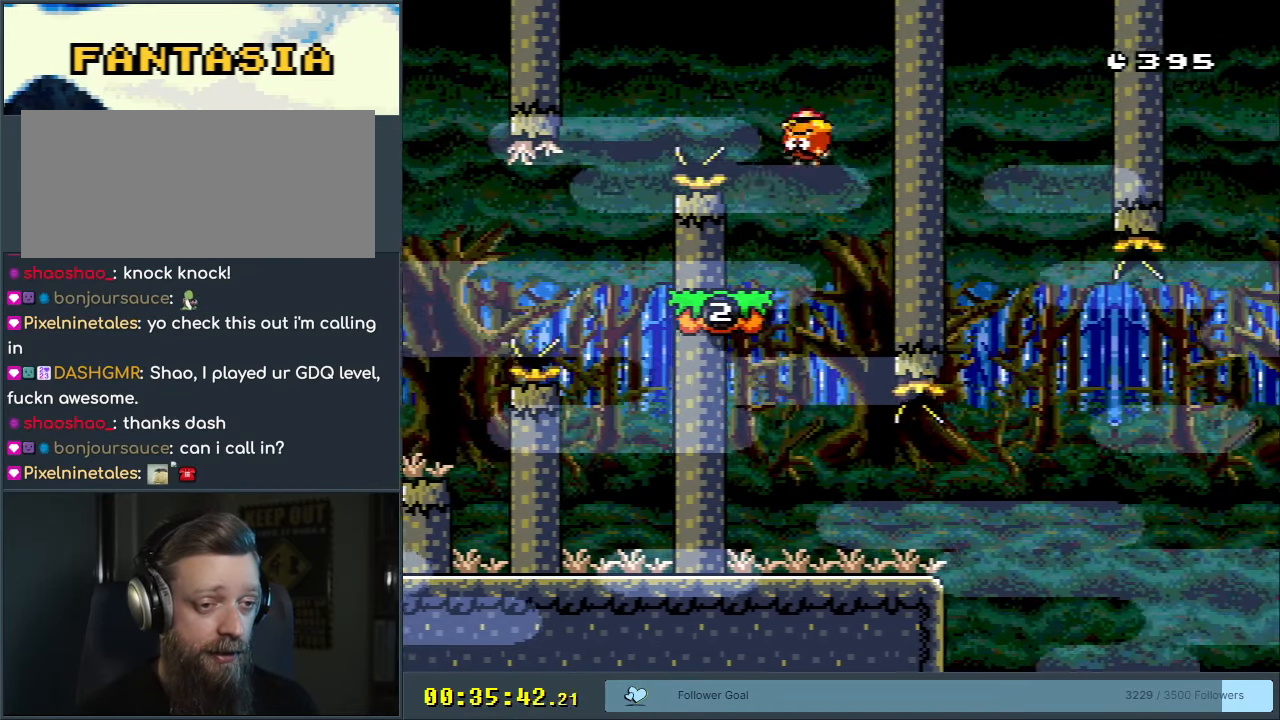
{"buttons": ["Y", "DPAD_LEFT"], "events": [[33, "B", "up"], [67, "DPAD_LEFT", "up"], [183, "DPAD_RIGHT", "down"], [267, "DPAD_RIGHT", "up"], [317, "DPAD_LEFT", "down"]]}